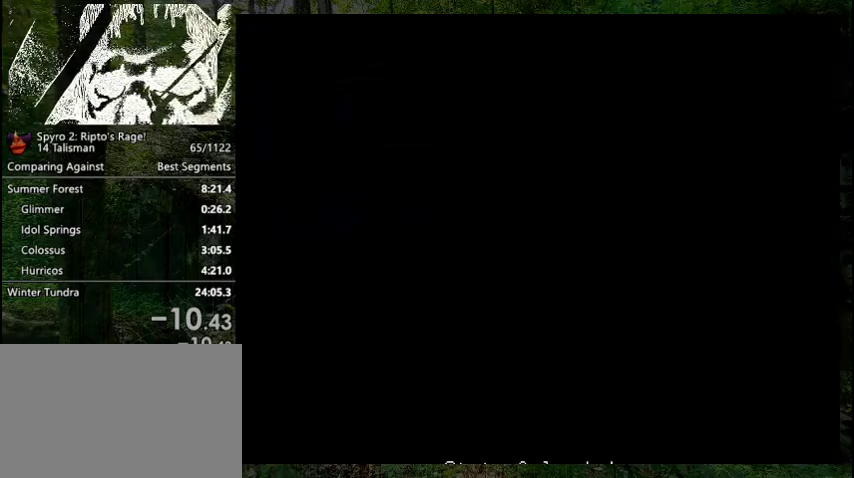
Gameplay with a controller (PlayStation layout); each line is a JSON object with the inputs held at the frame after it (dt_ms = milliseconds from this image to that frame). "events" lists button and stick changes between this image and that frame as [ms after this image, input, new state], when the widget could be followed in between. Not read: L3 R3 left_stick.
{"dt_ms": 500, "buttons": ["SQUARE"], "right_stick": "center", "events": [[67, "SQUARE", "down"]]}
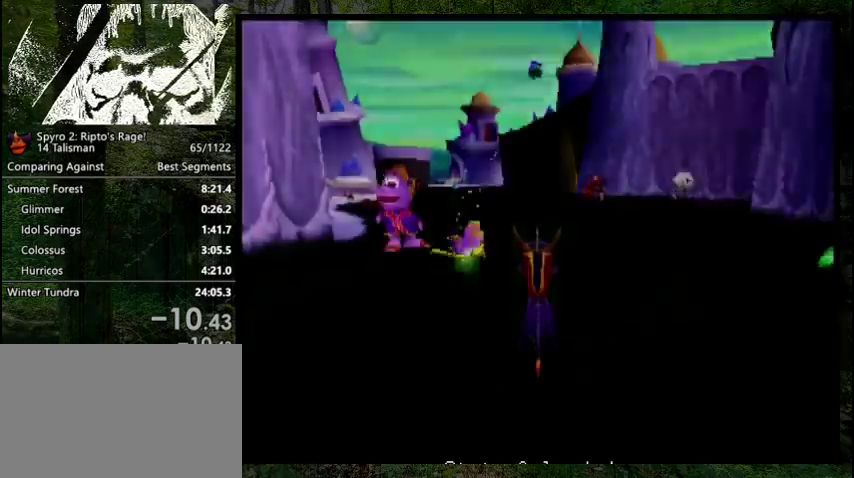
{"dt_ms": 300, "buttons": ["SQUARE", "DPAD_LEFT"], "right_stick": "center", "events": [[233, "DPAD_LEFT", "down"]]}
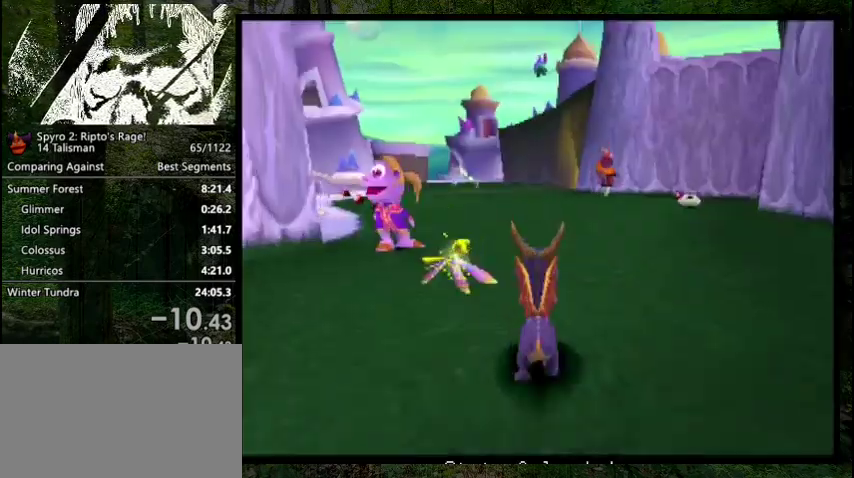
{"dt_ms": 500, "buttons": ["SQUARE", "DPAD_LEFT"], "right_stick": "center", "events": [[33, "DPAD_LEFT", "up"], [500, "DPAD_LEFT", "down"]]}
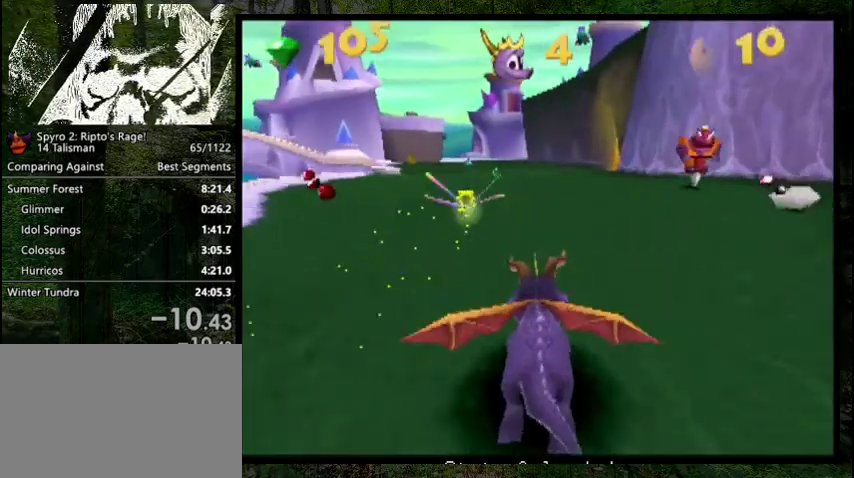
{"dt_ms": 700, "buttons": ["SQUARE", "DPAD_LEFT"], "right_stick": "center", "events": [[67, "DPAD_LEFT", "up"], [700, "DPAD_LEFT", "down"]]}
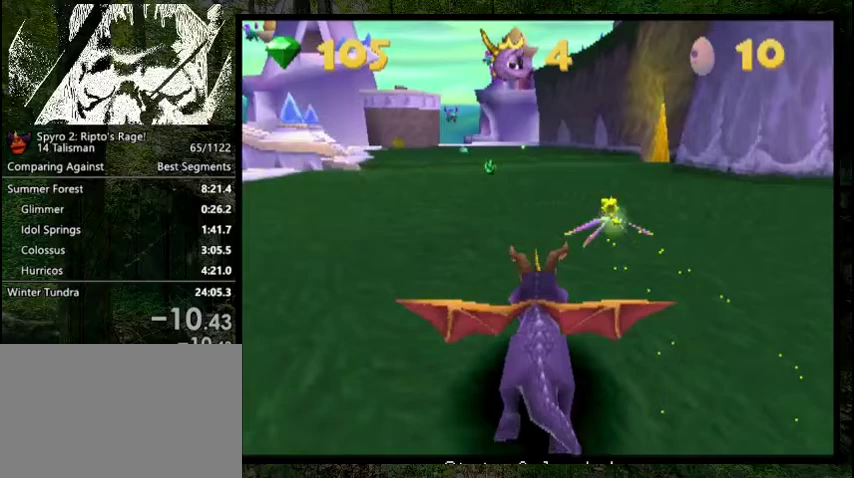
{"dt_ms": 500, "buttons": ["SQUARE"], "right_stick": "center", "events": [[67, "DPAD_LEFT", "up"]]}
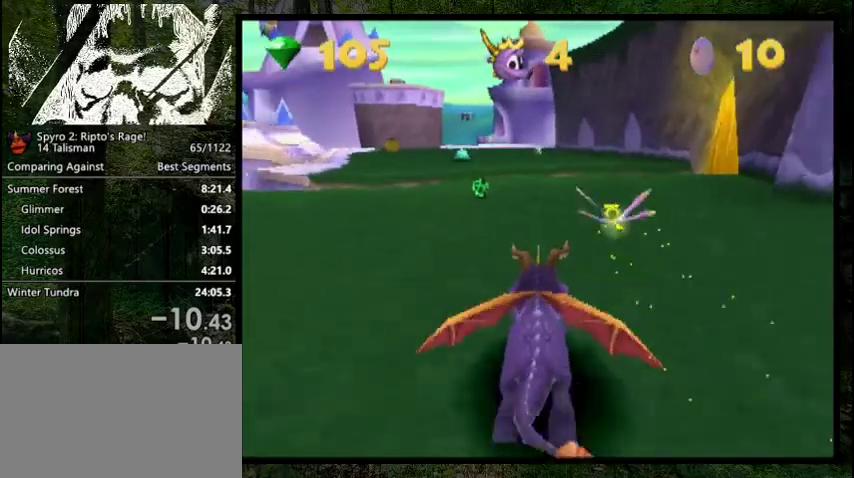
{"dt_ms": 600, "buttons": [], "right_stick": "center", "events": [[600, "SQUARE", "up"]]}
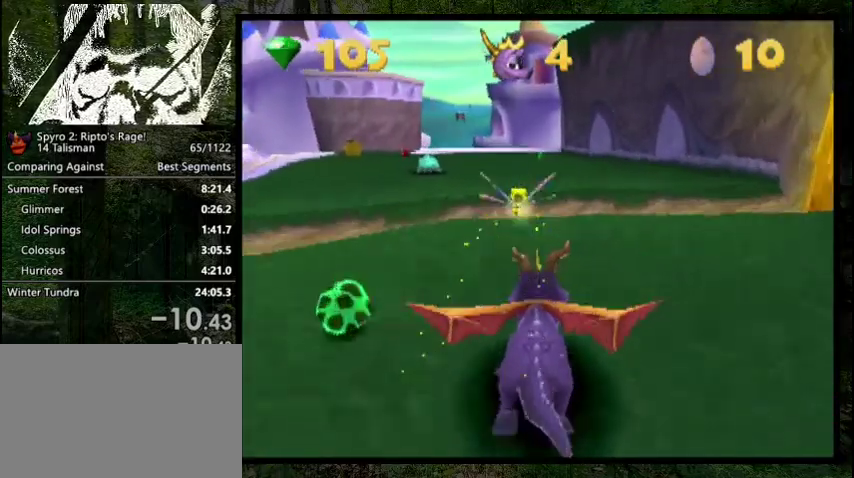
{"dt_ms": 600, "buttons": ["R1", "DPAD_DOWN"], "right_stick": "center", "events": [[167, "DPAD_DOWN", "down"], [567, "R1", "down"]]}
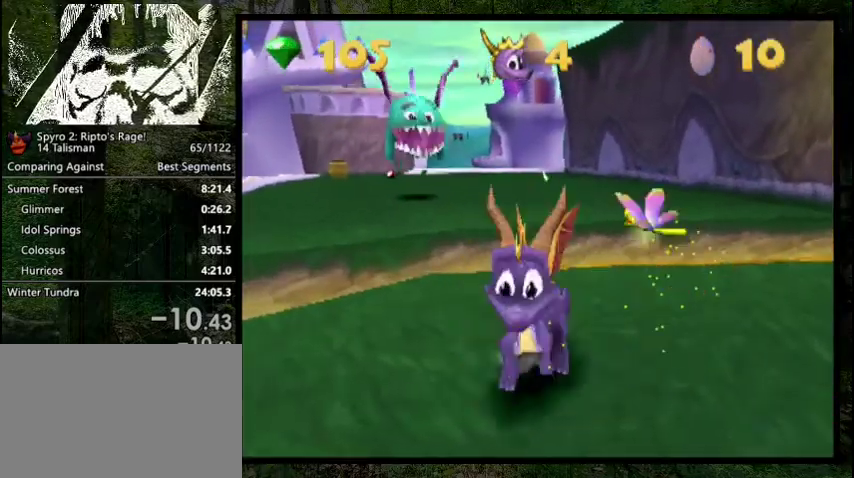
{"dt_ms": 300, "buttons": ["DPAD_LEFT"], "right_stick": "center", "events": [[67, "DPAD_DOWN", "up"], [100, "R1", "up"], [300, "DPAD_LEFT", "down"]]}
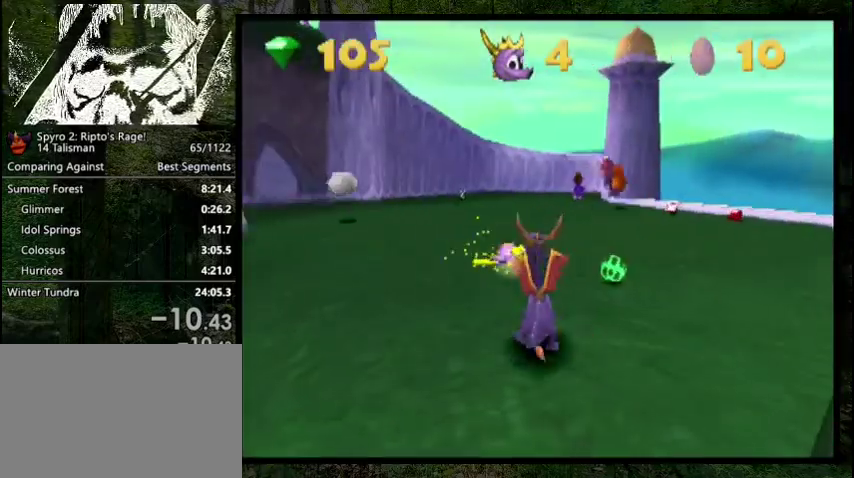
{"dt_ms": 200, "buttons": ["DPAD_DOWN"], "right_stick": "center", "events": [[100, "DPAD_DOWN", "down"], [133, "DPAD_LEFT", "up"]]}
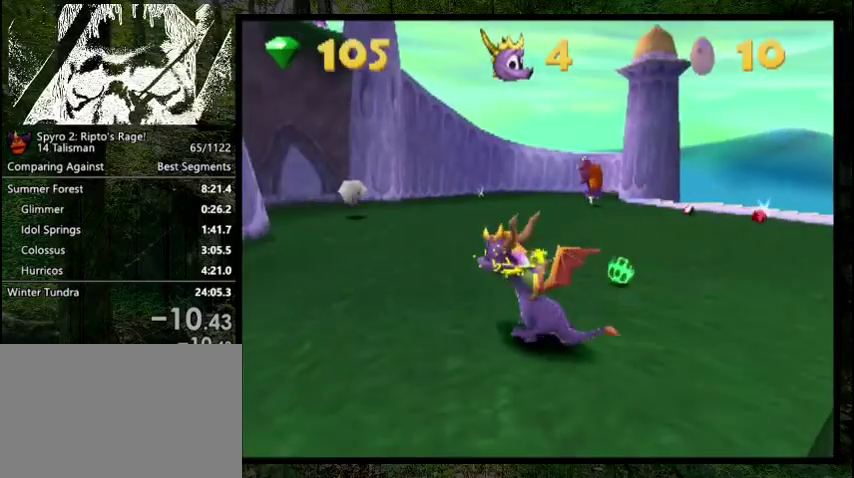
{"dt_ms": 300, "buttons": [], "right_stick": "center", "events": [[33, "DPAD_DOWN", "up"]]}
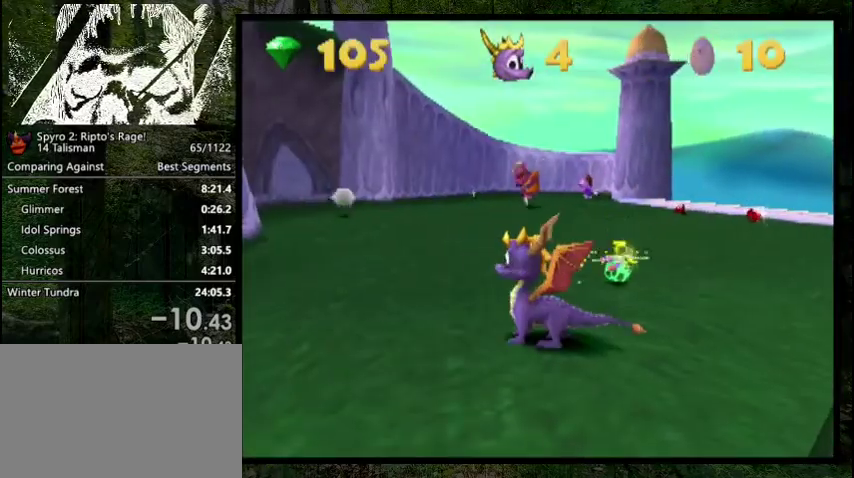
{"dt_ms": 500, "buttons": [], "right_stick": "center", "events": [[33, "DPAD_DOWN", "down"], [100, "DPAD_DOWN", "up"]]}
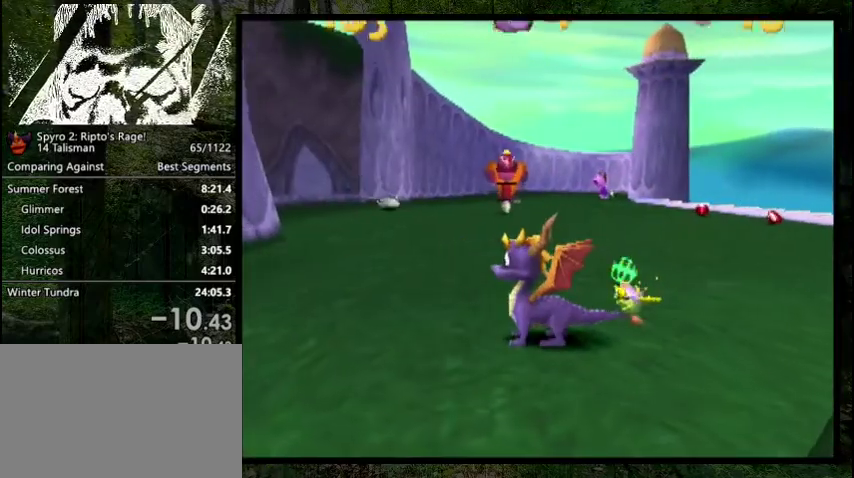
{"dt_ms": 700, "buttons": ["SQUARE"], "right_stick": "center", "events": [[700, "SQUARE", "down"]]}
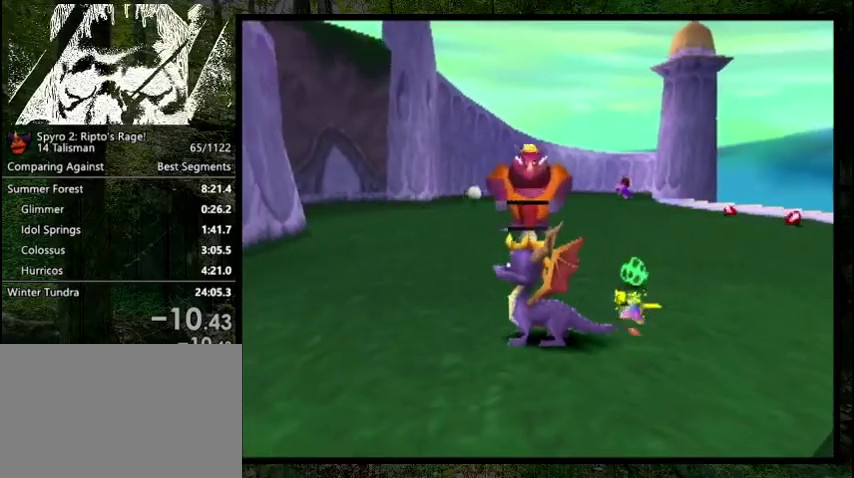
{"dt_ms": 300, "buttons": ["SQUARE"], "right_stick": "center", "events": []}
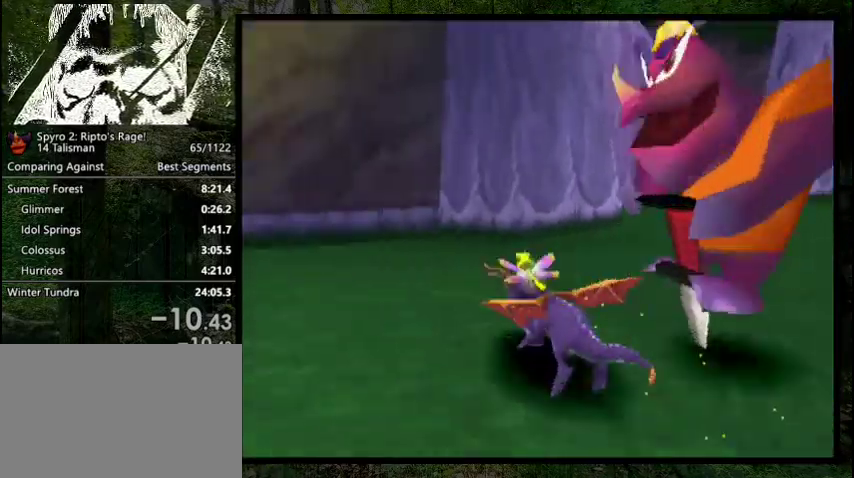
{"dt_ms": 300, "buttons": ["L2", "DPAD_UP", "DPAD_RIGHT"], "right_stick": "center", "events": [[100, "DPAD_UP", "down"], [300, "DPAD_RIGHT", "down"], [300, "L2", "down"], [300, "SQUARE", "up"]]}
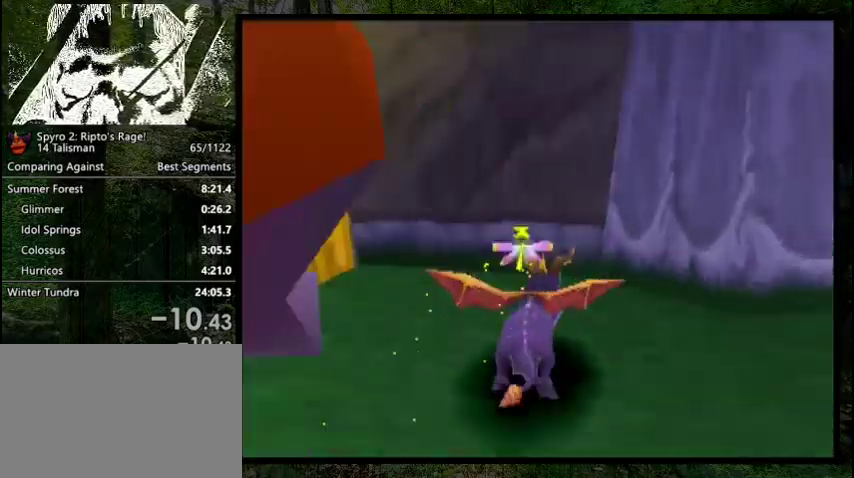
{"dt_ms": 300, "buttons": ["DPAD_UP"], "right_stick": "center", "events": [[200, "DPAD_RIGHT", "up"], [267, "L2", "up"]]}
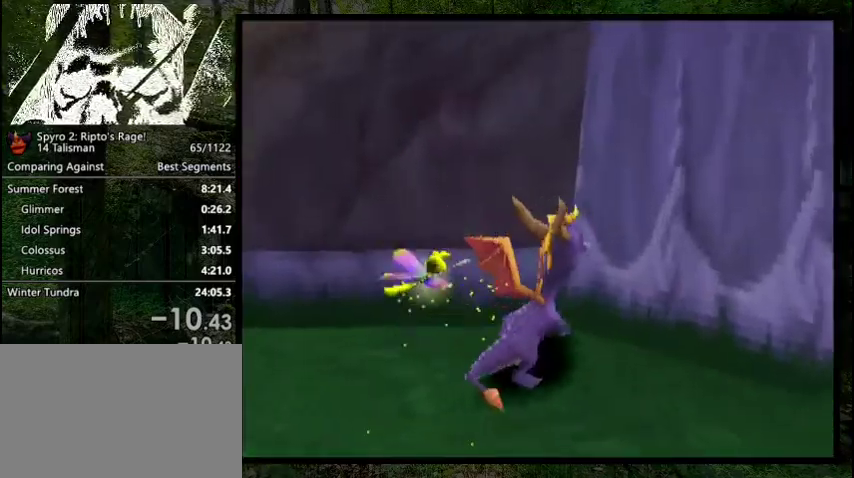
{"dt_ms": 400, "buttons": [], "right_stick": "center", "events": [[267, "DPAD_UP", "up"]]}
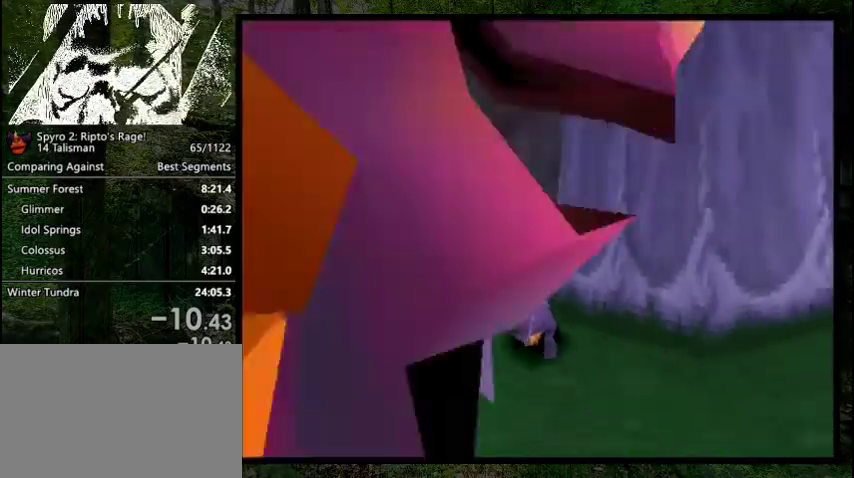
{"dt_ms": 300, "buttons": ["SQUARE"], "right_stick": "center", "events": [[233, "SQUARE", "down"]]}
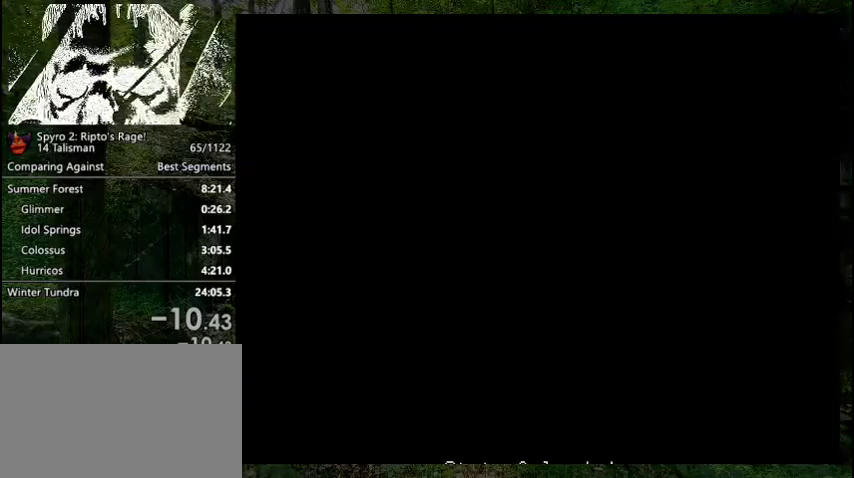
{"dt_ms": 700, "buttons": ["SQUARE"], "right_stick": "center", "events": [[600, "DPAD_LEFT", "down"], [700, "DPAD_LEFT", "up"]]}
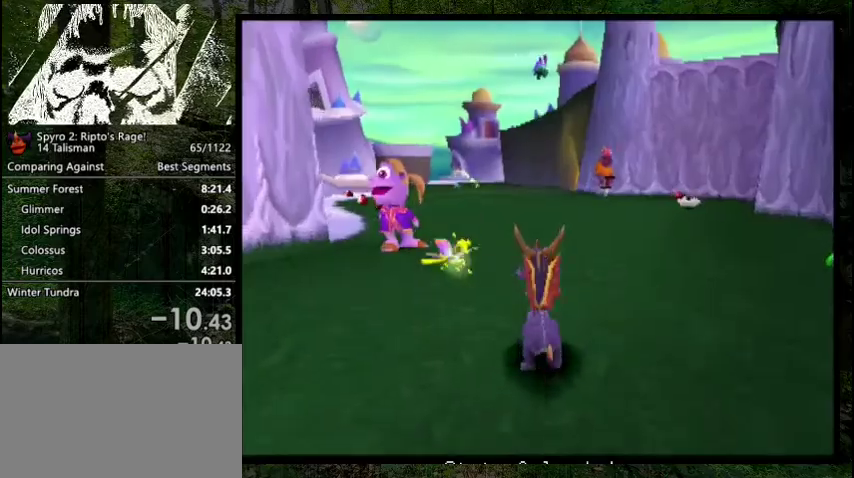
{"dt_ms": 500, "buttons": ["SQUARE"], "right_stick": "center", "events": []}
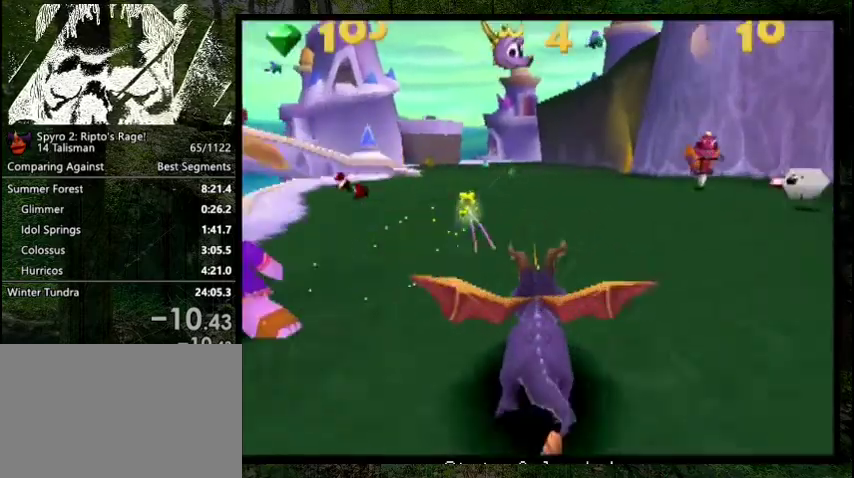
{"dt_ms": 500, "buttons": ["SQUARE"], "right_stick": "center", "events": []}
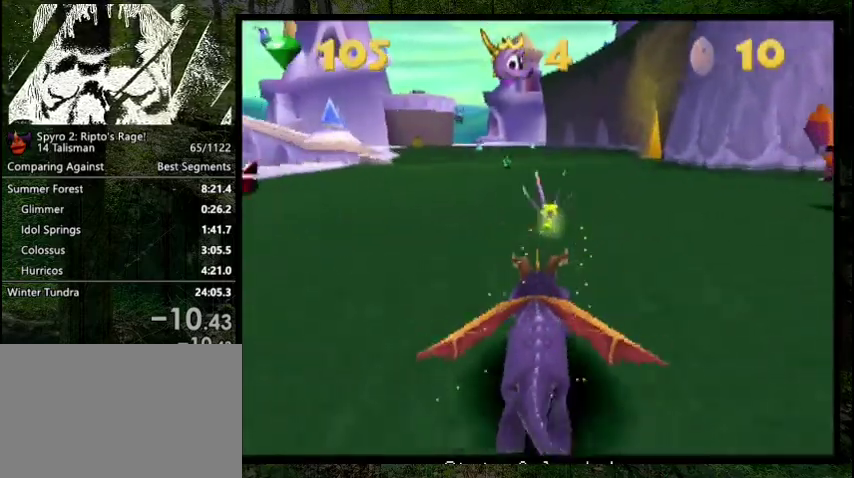
{"dt_ms": 500, "buttons": ["SQUARE"], "right_stick": "center", "events": [[233, "DPAD_LEFT", "down"], [300, "DPAD_LEFT", "up"]]}
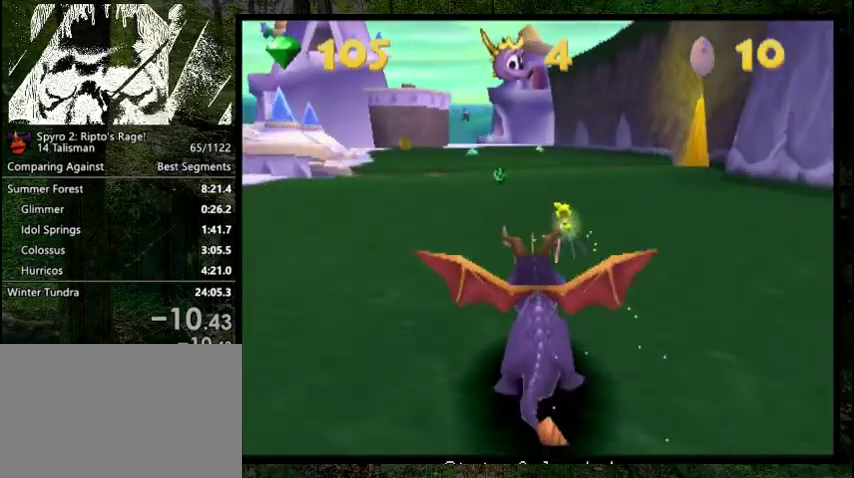
{"dt_ms": 300, "buttons": ["SQUARE"], "right_stick": "center", "events": [[200, "DPAD_RIGHT", "down"], [267, "DPAD_RIGHT", "up"]]}
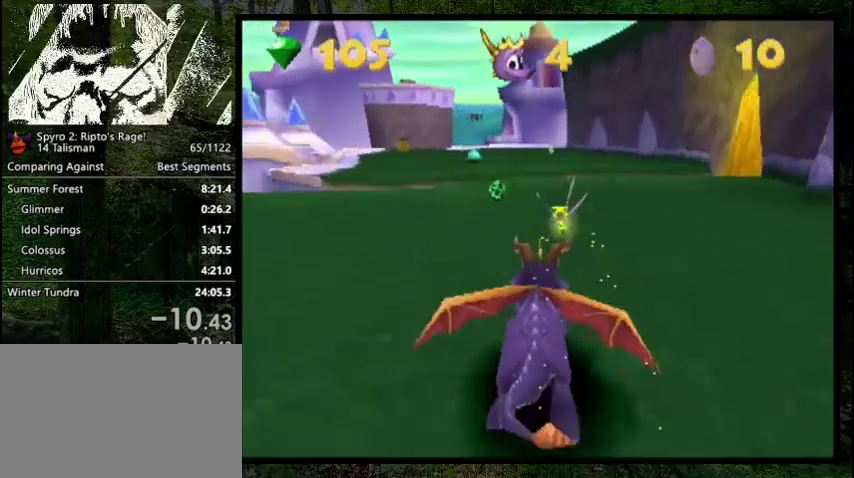
{"dt_ms": 800, "buttons": ["DPAD_LEFT"], "right_stick": "center", "events": [[500, "SQUARE", "up"], [800, "DPAD_LEFT", "down"]]}
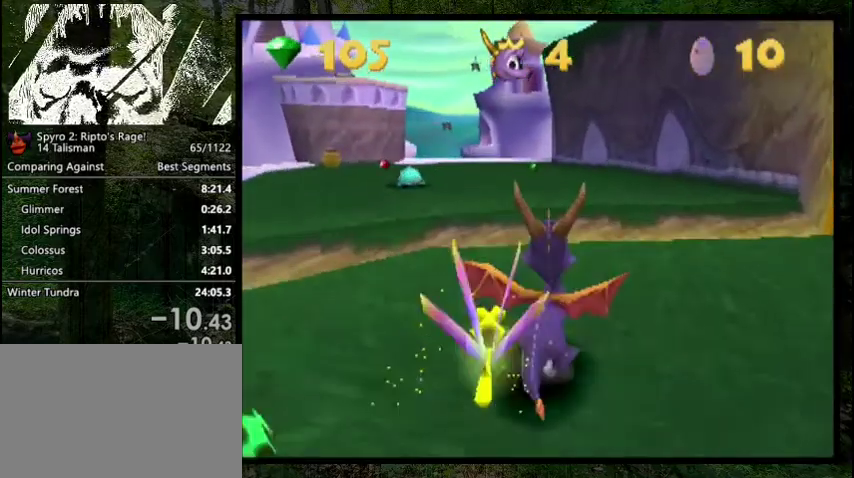
{"dt_ms": 400, "buttons": ["R1", "DPAD_DOWN"], "right_stick": "center", "events": [[33, "DPAD_DOWN", "down"], [33, "DPAD_LEFT", "up"], [400, "R1", "down"]]}
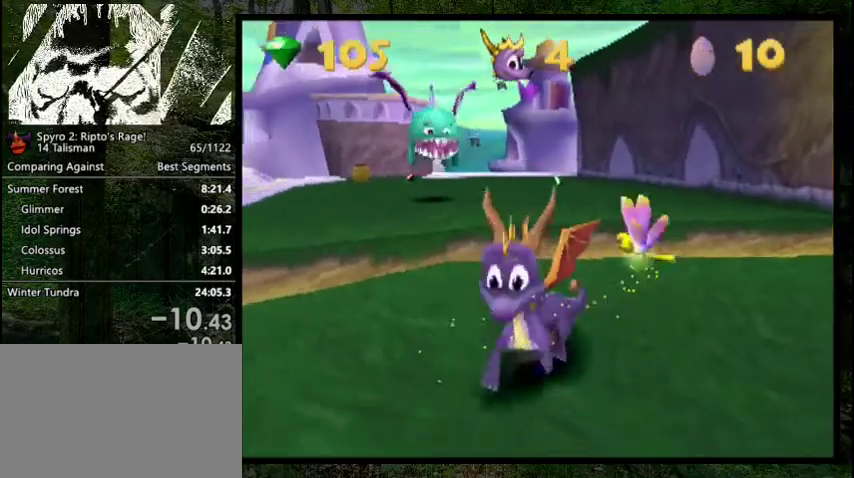
{"dt_ms": 200, "buttons": [], "right_stick": "center", "events": [[33, "DPAD_DOWN", "up"], [133, "R1", "up"]]}
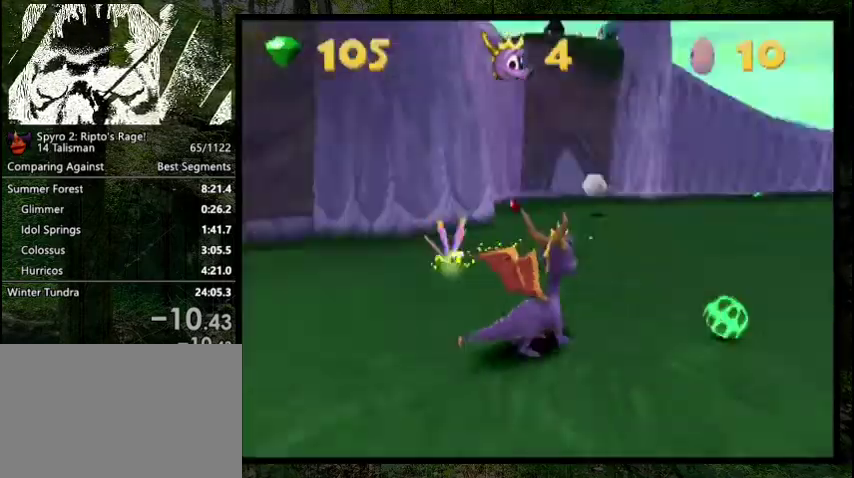
{"dt_ms": 200, "buttons": ["DPAD_DOWN"], "right_stick": "center", "events": [[100, "DPAD_LEFT", "down"], [133, "DPAD_DOWN", "down"], [167, "DPAD_LEFT", "up"]]}
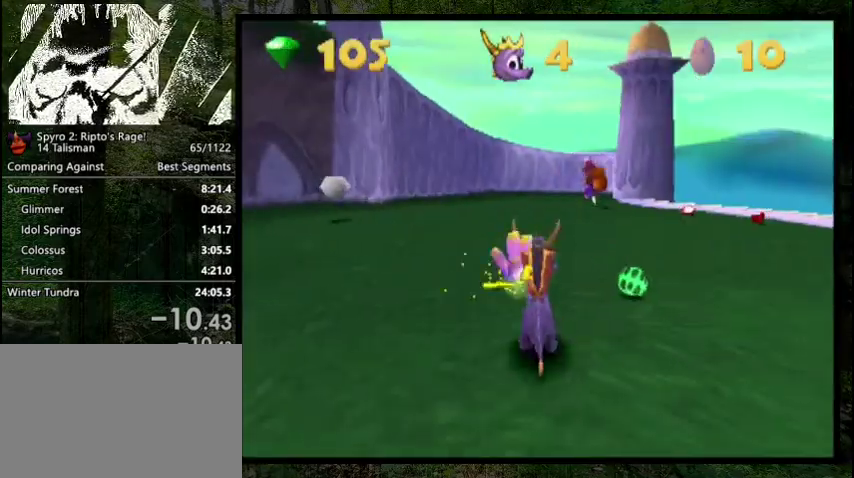
{"dt_ms": 800, "buttons": [], "right_stick": "center", "events": [[133, "DPAD_DOWN", "up"]]}